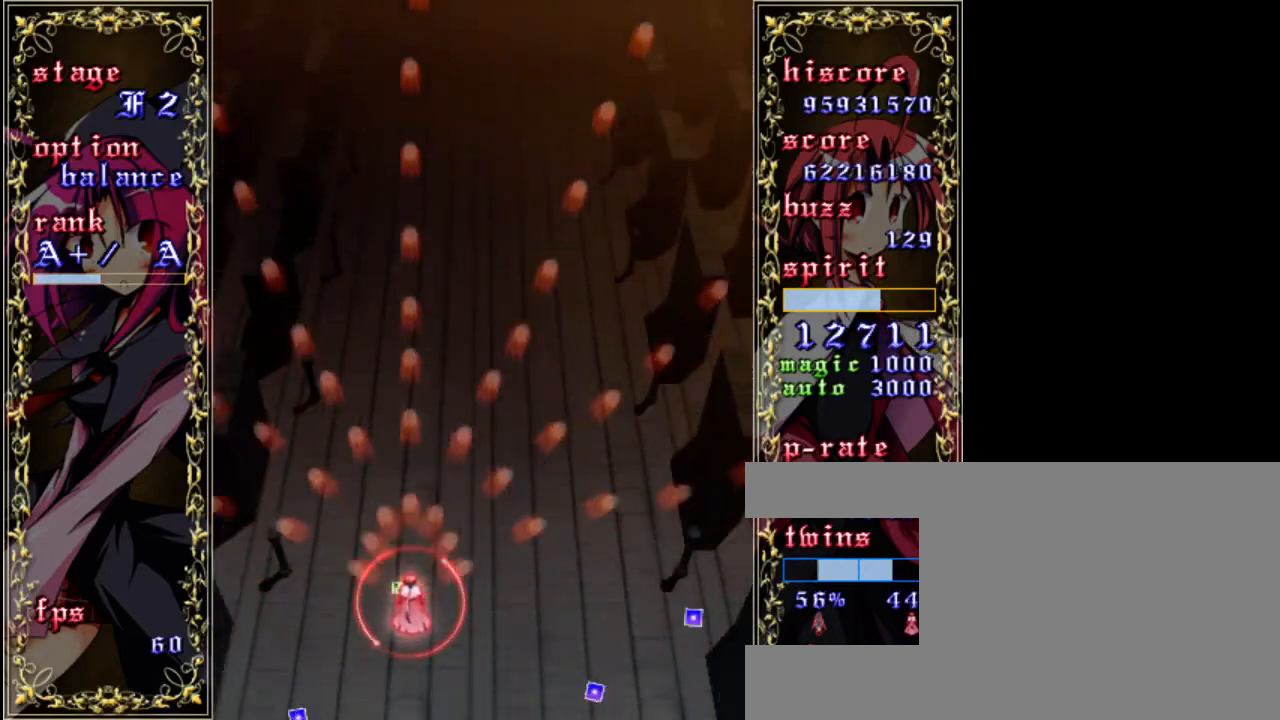
Gameplay with keyboard; each line is a JSON object with the keys held at the frame after it. "events" lists presses ("down") and releases ("up") of "a", "c", "d", "down", "left", "right", "s", "shift", "up", "x" and "z" between this image and that frame as [ms after this image, input, new state], when the widget could be followed in between. No other keys are recorded. Mouse input is not recorded.
{"keys": ["z"], "events": [[183, "down", "up"], [217, "a", "down"], [317, "a", "up"]]}
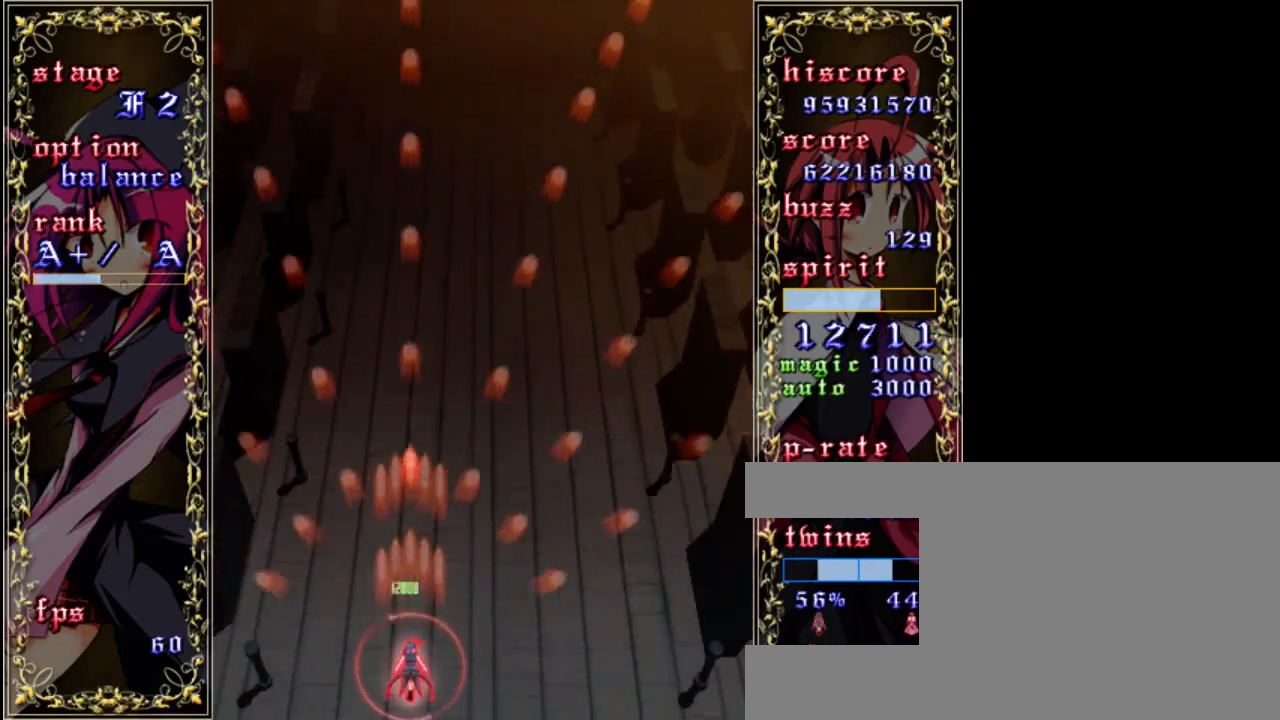
{"keys": ["z"], "events": []}
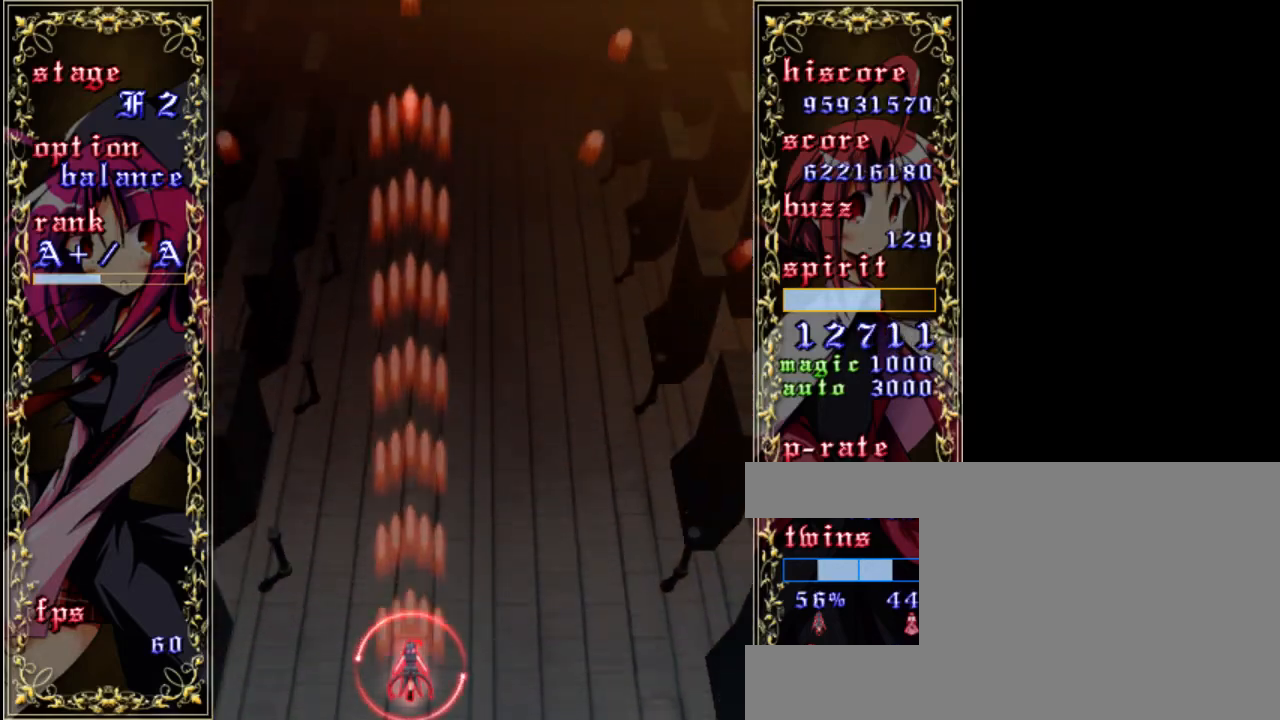
{"keys": ["z"], "events": [[67, "right", "down"], [183, "right", "up"]]}
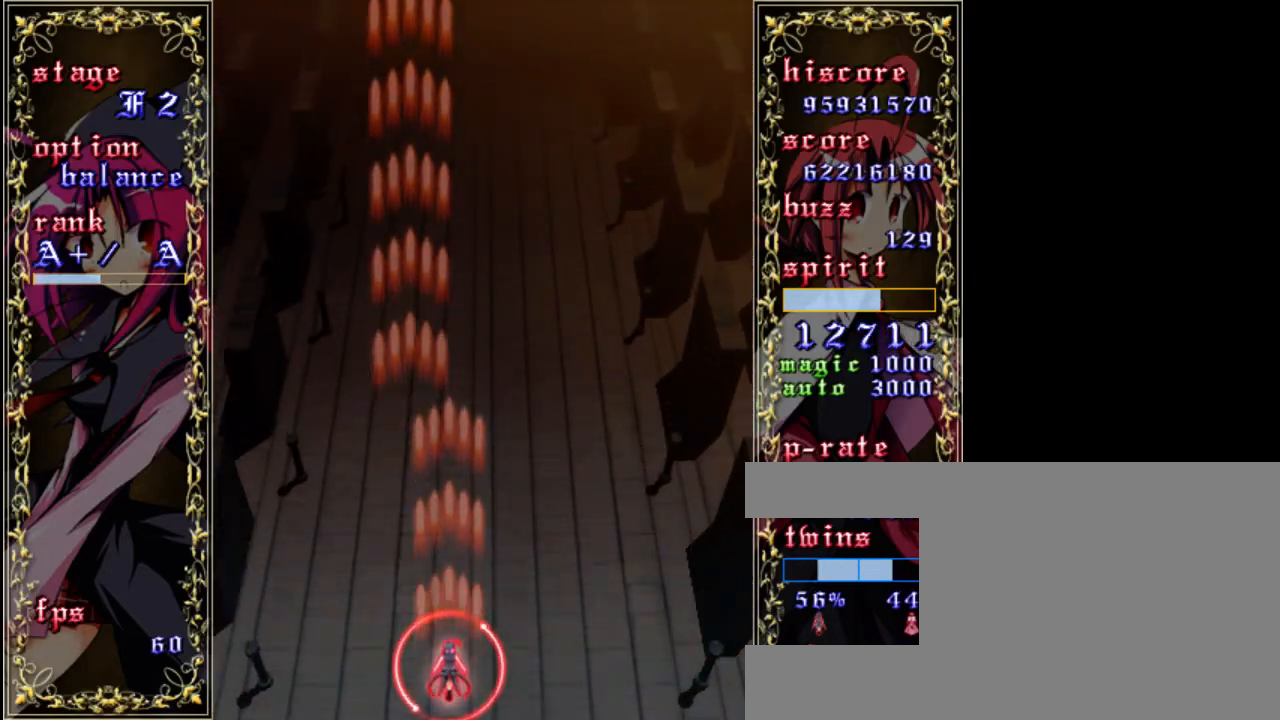
{"keys": ["z"], "events": []}
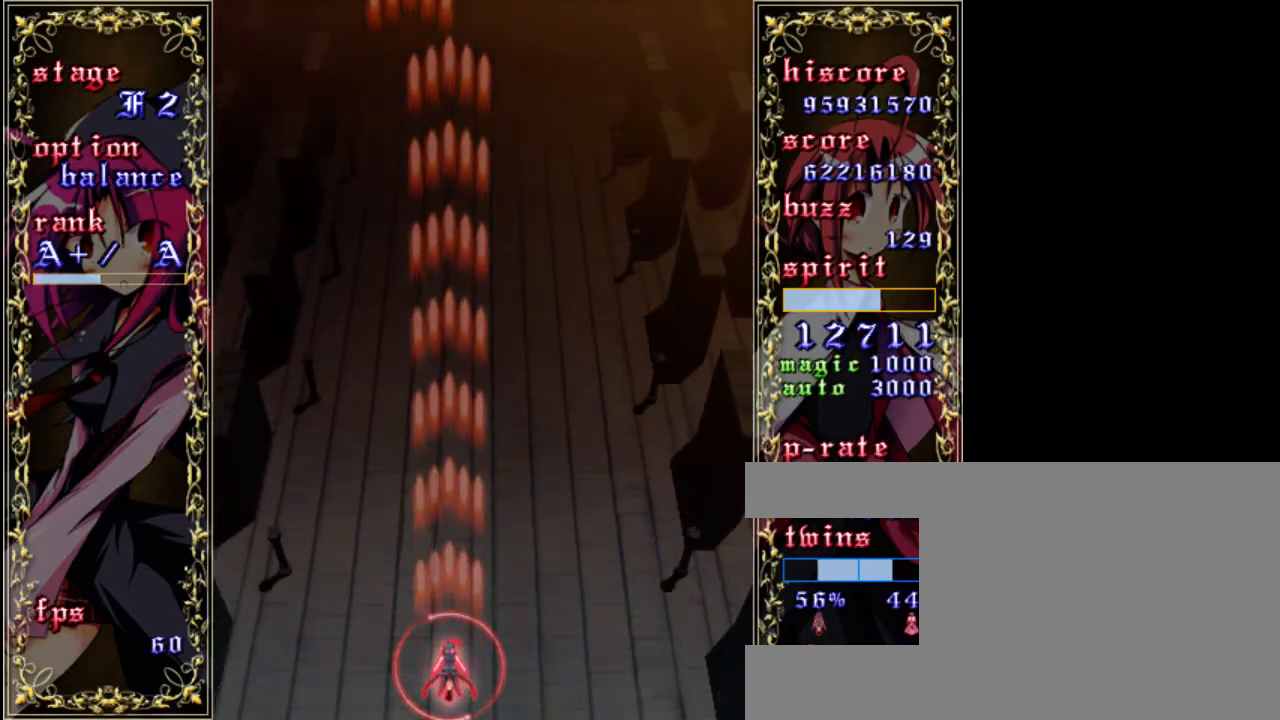
{"keys": [], "events": [[400, "z", "up"]]}